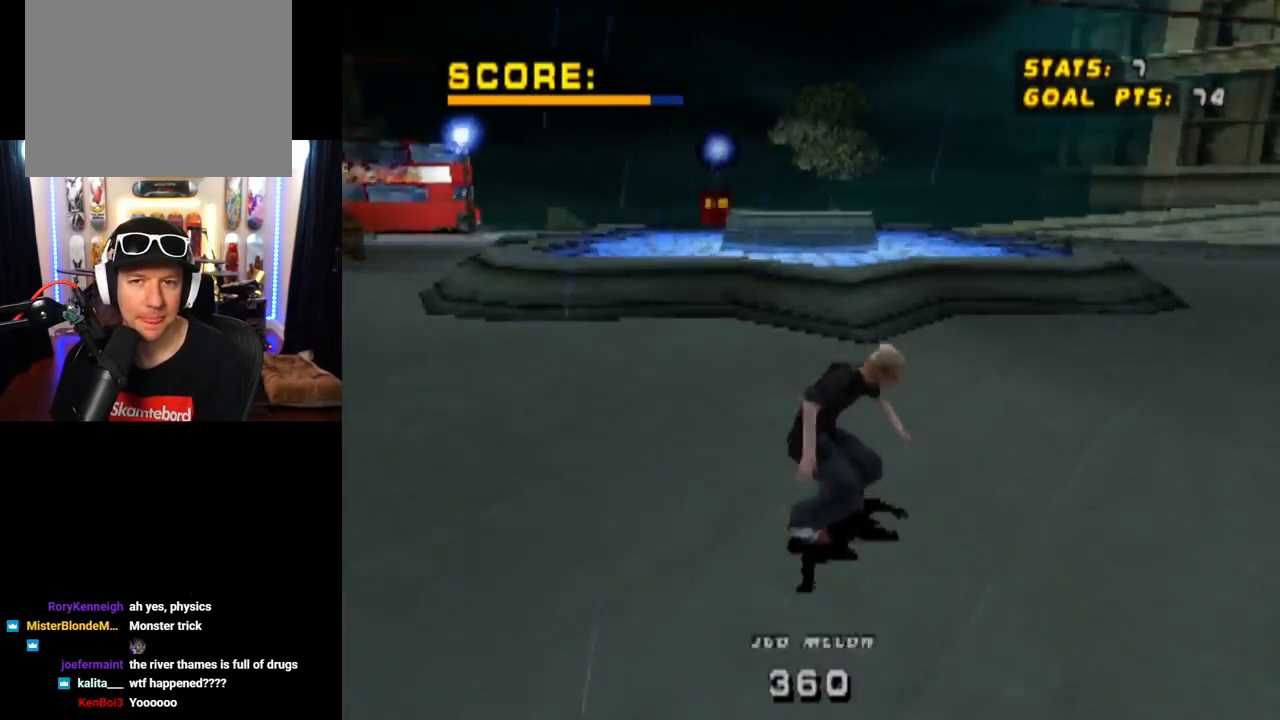
Gameplay with a controller (PlayStation layout); each line is a JSON object with the inputs held at the frame after it. "events" lists button and stick changes between this image and that frame as [ms after this image, input, new state], when the widget could be followed in between. Not read: L3 R1 R3.
{"buttons": [], "left_stick": "center", "right_stick": "center", "events": [[16, "DPAD_RIGHT", "up"], [433, "CROSS", "up"]]}
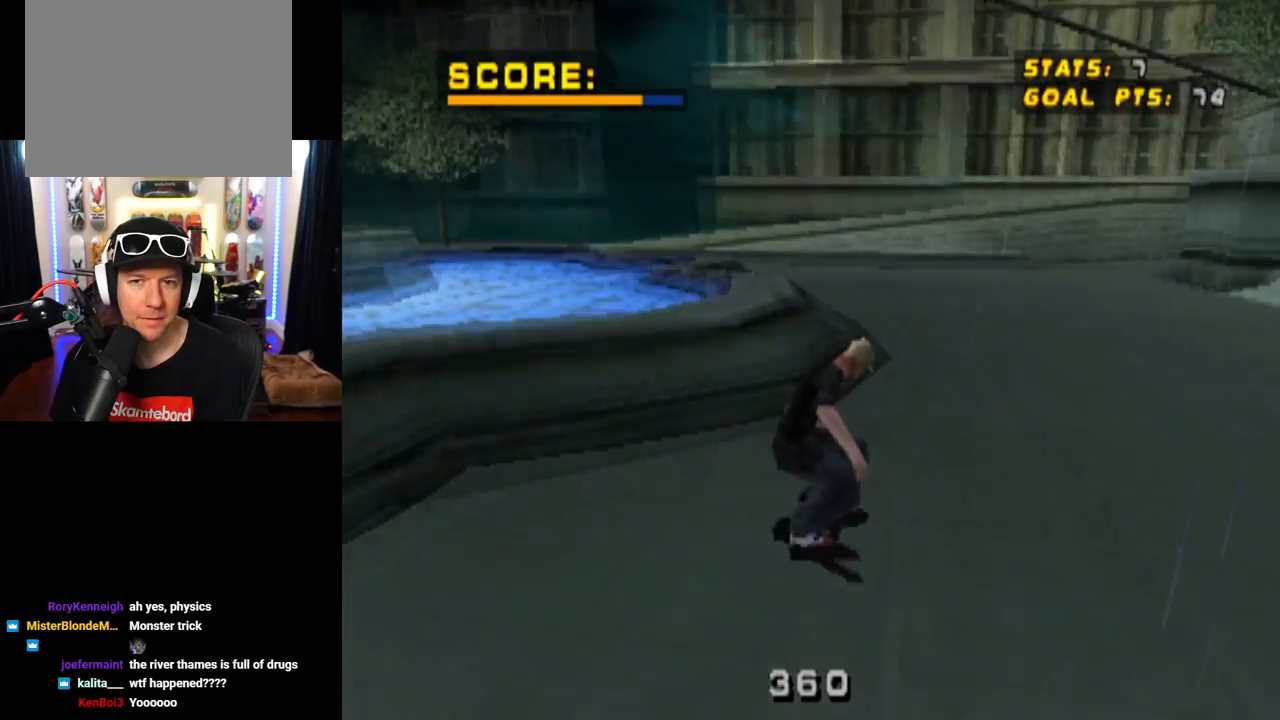
{"buttons": ["CROSS"], "left_stick": "center", "right_stick": "center", "events": [[17, "CROSS", "down"]]}
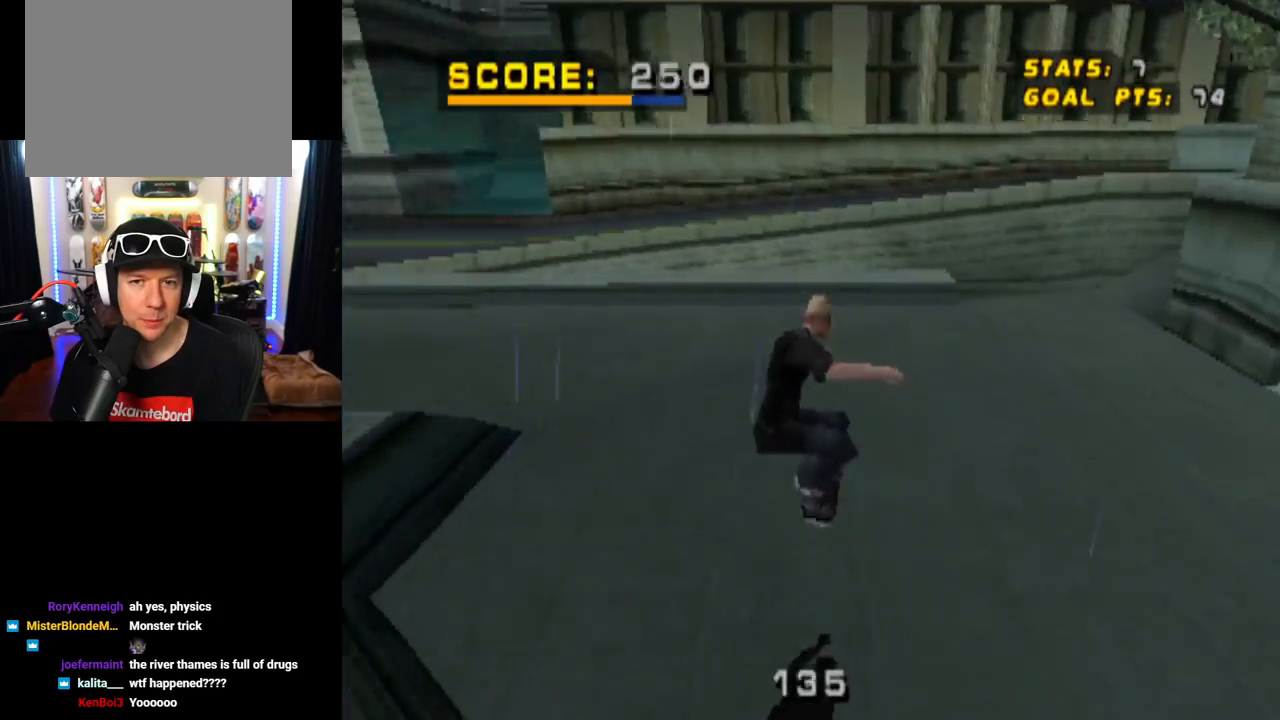
{"buttons": ["CROSS", "DPAD_DOWN", "DPAD_RIGHT"], "left_stick": "center", "right_stick": "center", "events": [[266, "DPAD_RIGHT", "down"], [300, "DPAD_DOWN", "down"]]}
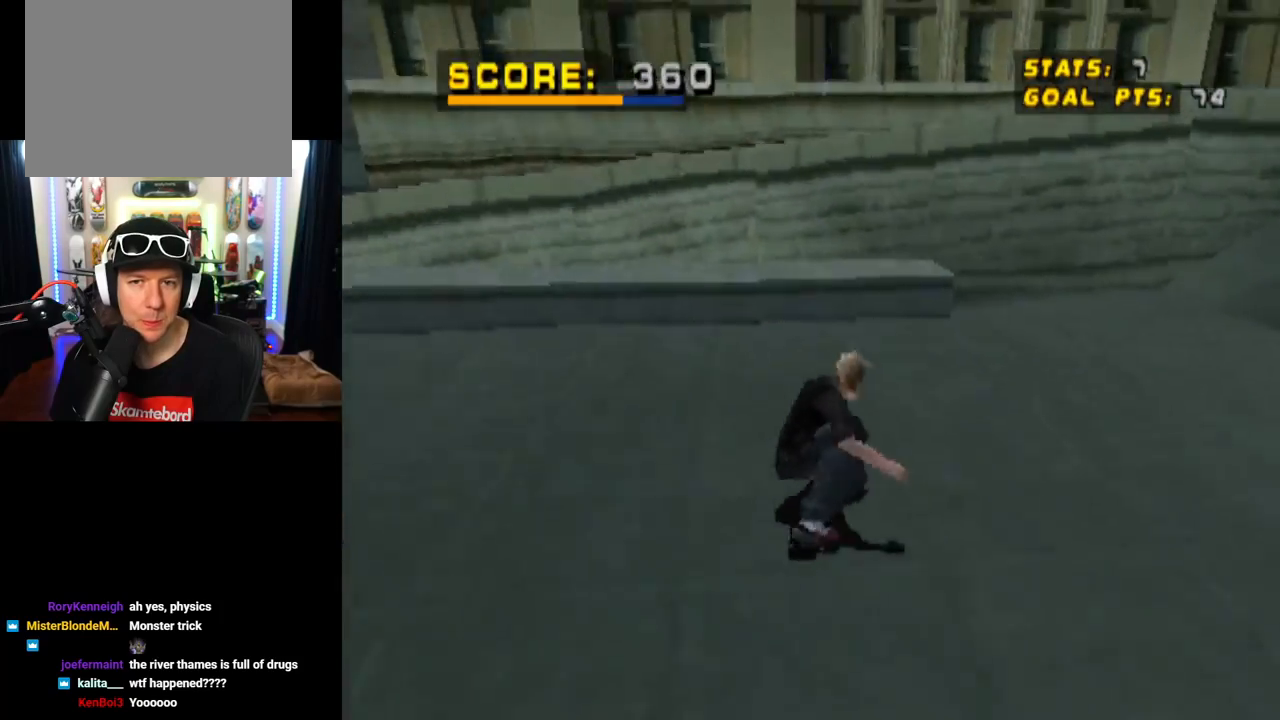
{"buttons": ["CROSS"], "left_stick": "center", "right_stick": "center", "events": [[17, "DPAD_DOWN", "up"], [50, "DPAD_RIGHT", "up"], [234, "DPAD_RIGHT", "down"], [367, "DPAD_RIGHT", "up"]]}
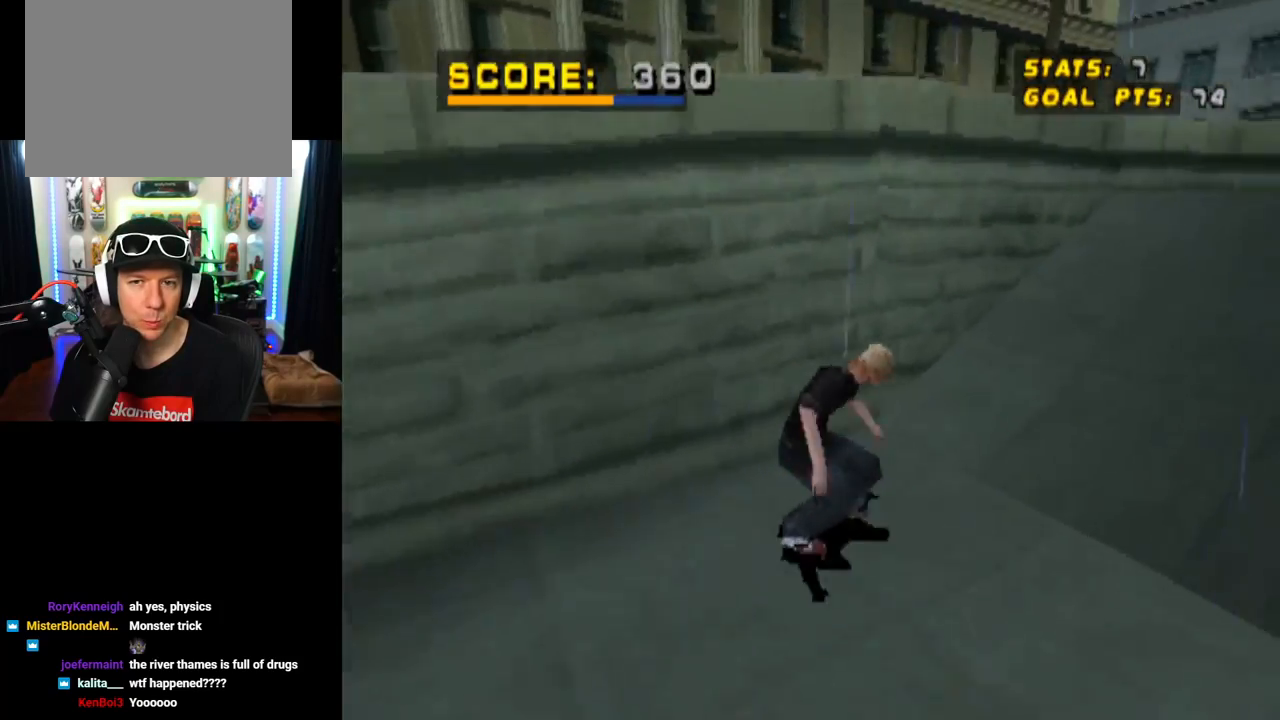
{"buttons": ["TRIANGLE"], "left_stick": "center", "right_stick": "center", "events": [[33, "DPAD_UP", "down"], [83, "DPAD_RIGHT", "down"], [116, "CROSS", "up"], [116, "TRIANGLE", "down"], [133, "DPAD_RIGHT", "up"], [350, "DPAD_UP", "up"]]}
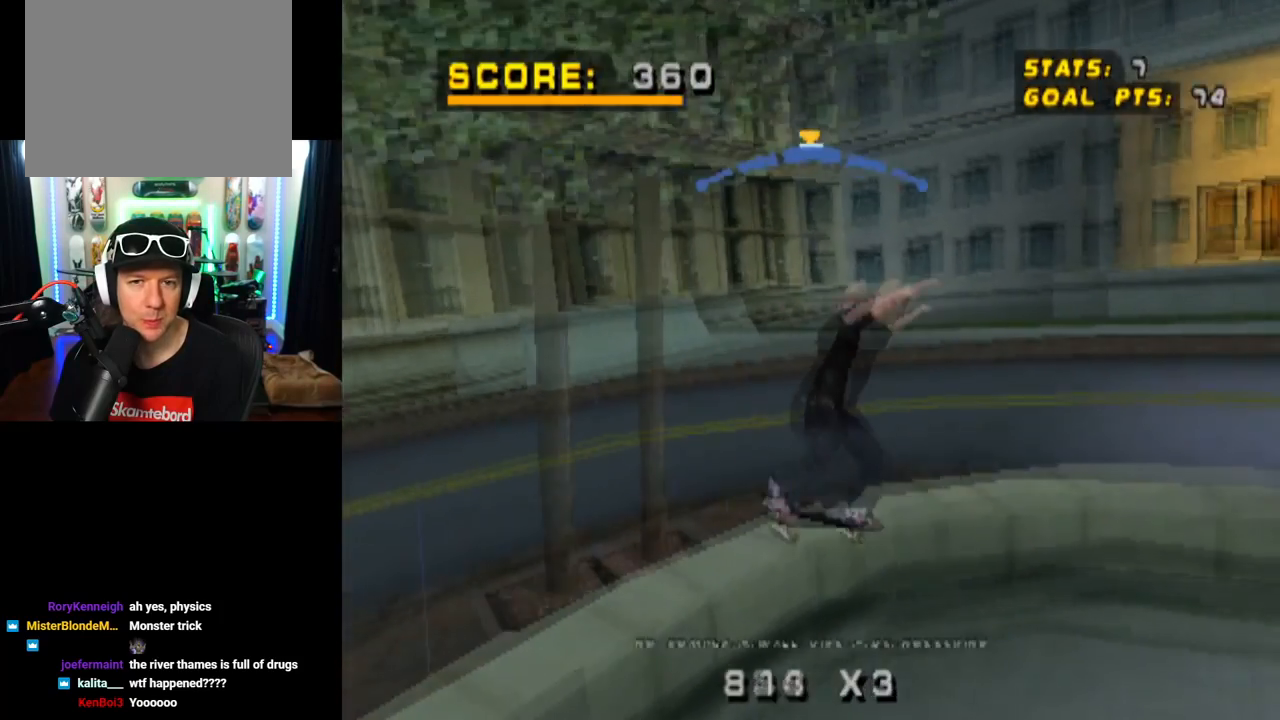
{"buttons": ["CROSS"], "left_stick": "center", "right_stick": "center", "events": [[167, "CROSS", "down"], [200, "TRIANGLE", "up"]]}
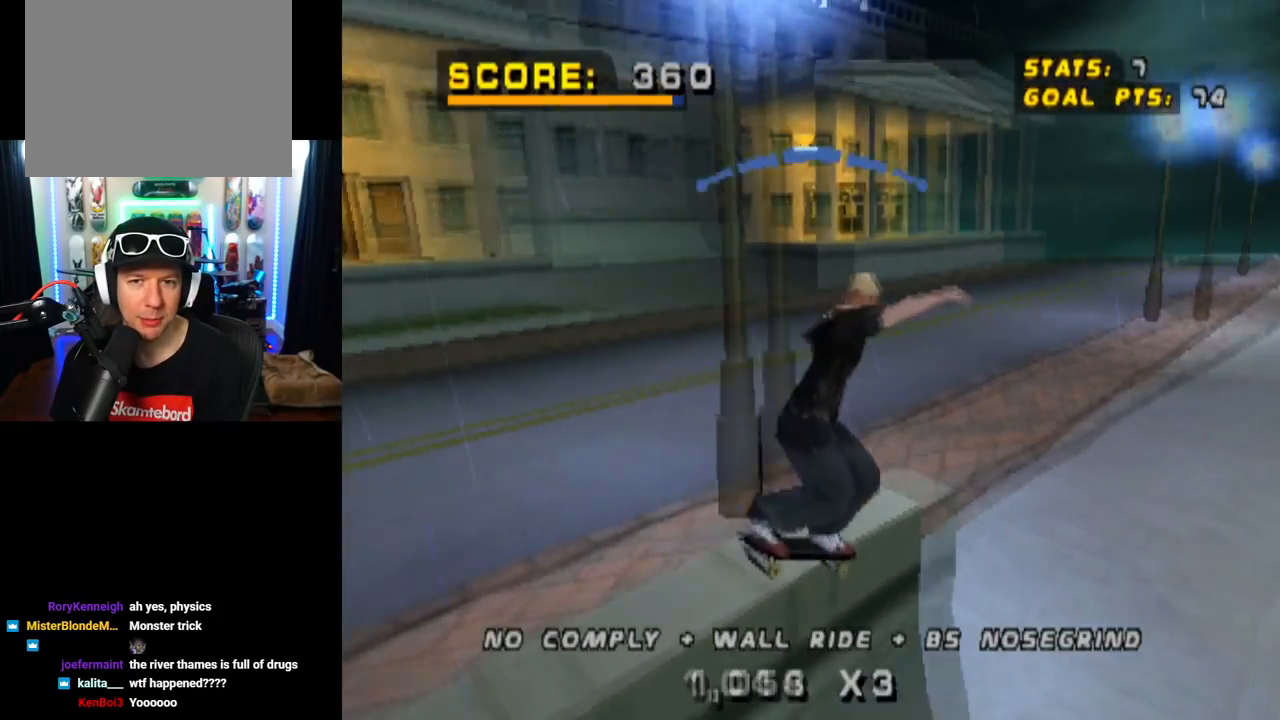
{"buttons": ["CROSS"], "left_stick": "center", "right_stick": "center", "events": [[200, "CROSS", "up"], [417, "CROSS", "down"]]}
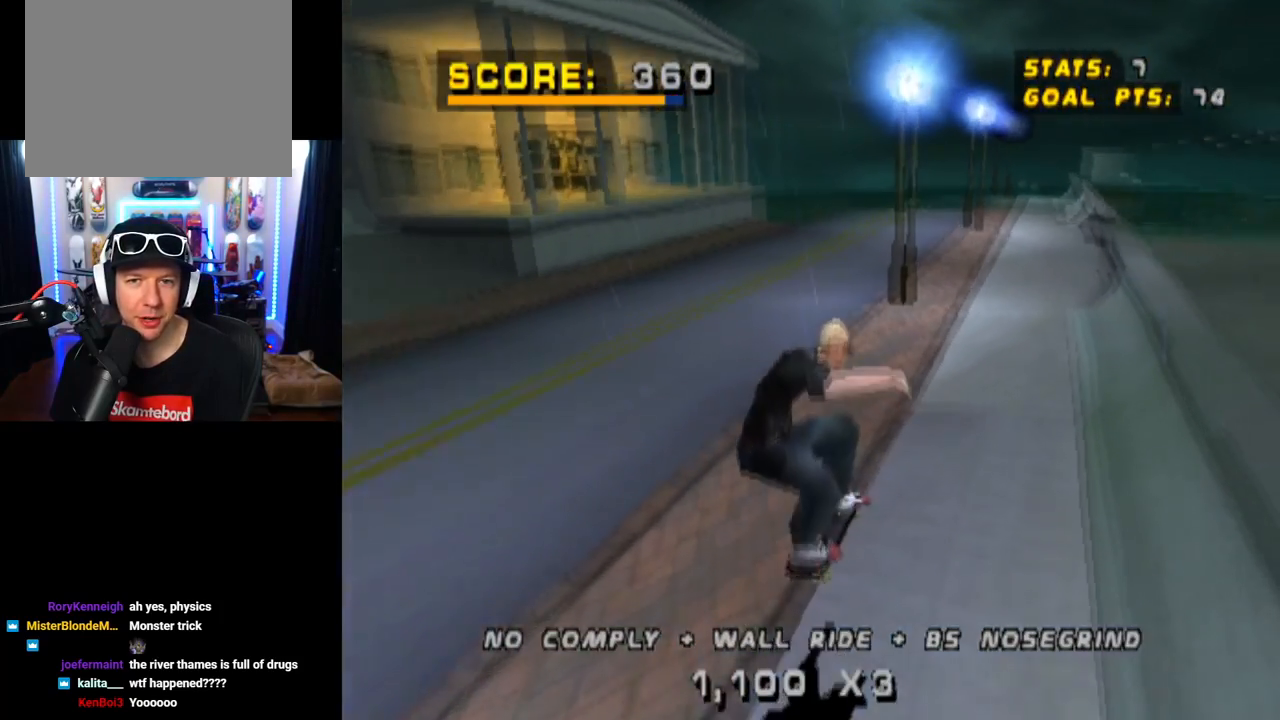
{"buttons": ["CROSS", "DPAD_DOWN", "DPAD_LEFT"], "left_stick": "center", "right_stick": "center", "events": [[350, "DPAD_LEFT", "down"], [367, "DPAD_DOWN", "down"]]}
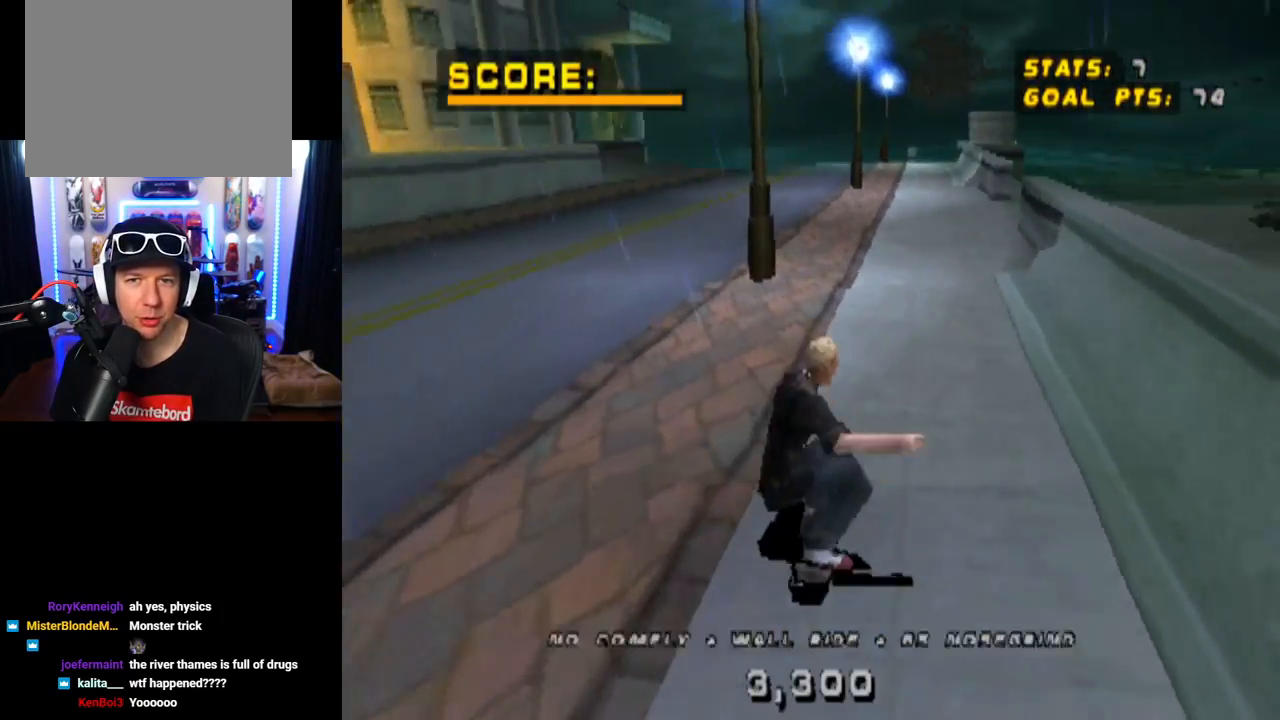
{"buttons": ["CROSS"], "left_stick": "center", "right_stick": "center", "events": [[333, "DPAD_DOWN", "up"], [383, "DPAD_LEFT", "up"]]}
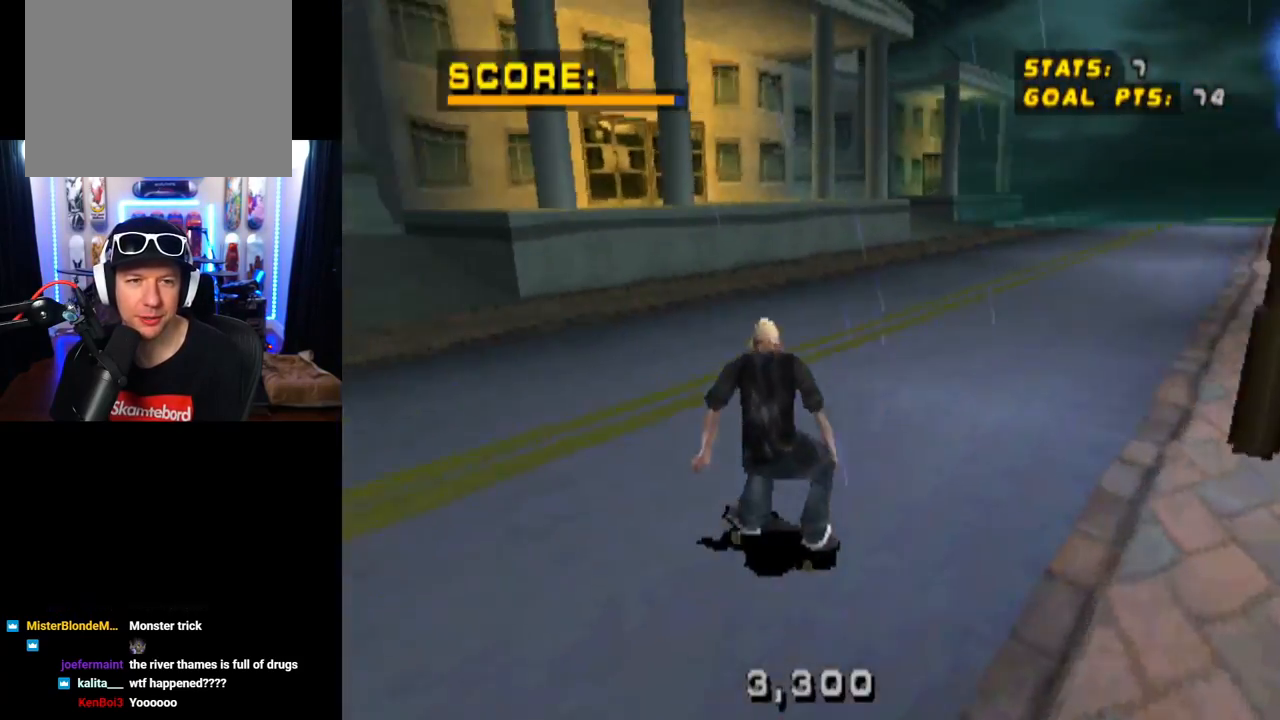
{"buttons": ["CROSS", "DPAD_RIGHT"], "left_stick": "center", "right_stick": "center", "events": [[417, "DPAD_RIGHT", "down"]]}
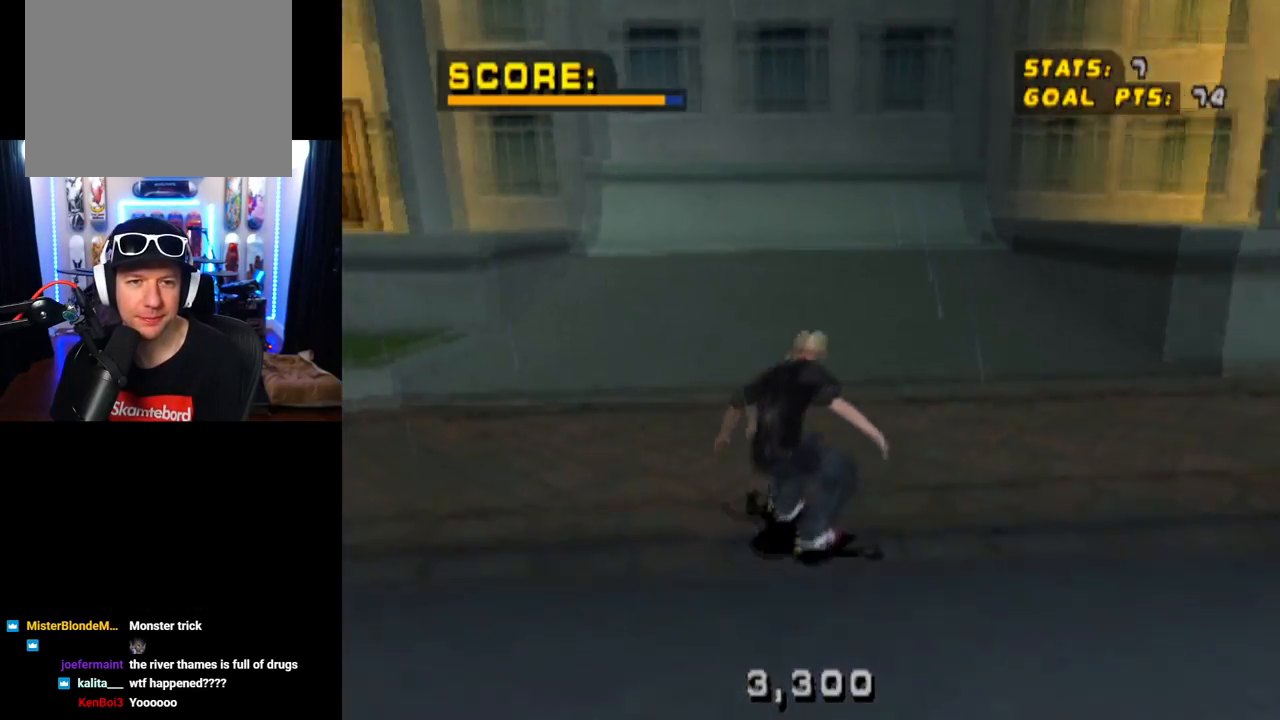
{"buttons": ["CROSS"], "left_stick": "center", "right_stick": "center", "events": [[133, "DPAD_RIGHT", "up"], [266, "DPAD_RIGHT", "down"], [450, "DPAD_RIGHT", "up"]]}
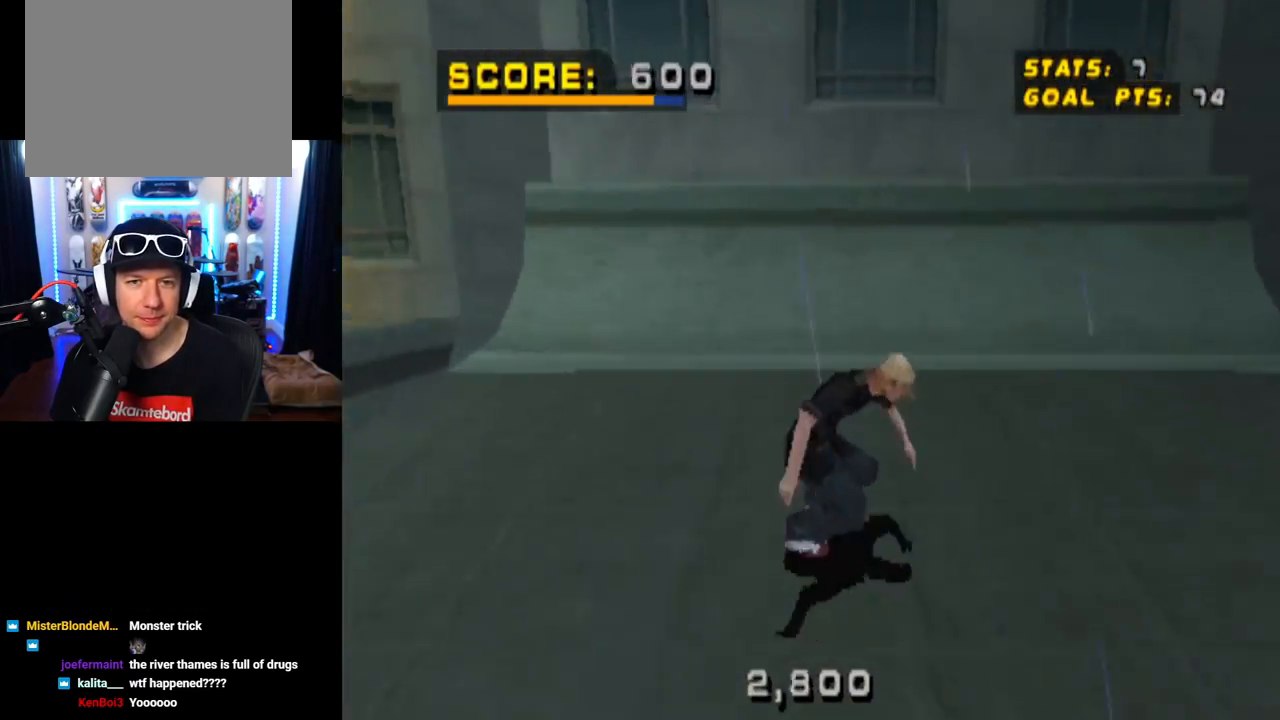
{"buttons": ["CIRCLE", "DPAD_LEFT"], "left_stick": "center", "right_stick": "center", "events": [[50, "DPAD_UP", "down"], [134, "DPAD_UP", "up"], [200, "DPAD_UP", "down"], [317, "DPAD_UP", "up"], [384, "CROSS", "up"], [417, "DPAD_LEFT", "down"], [467, "CIRCLE", "down"]]}
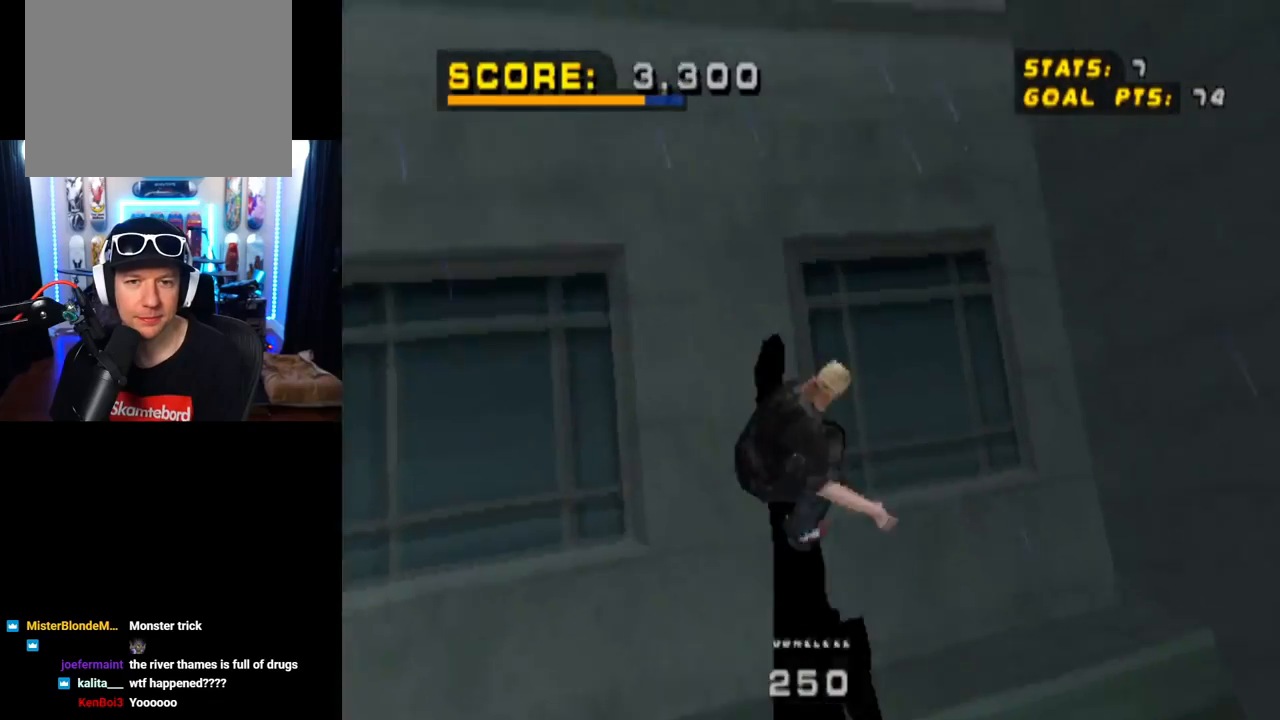
{"buttons": ["CIRCLE"], "left_stick": "center", "right_stick": "center", "events": [[66, "DPAD_LEFT", "up"]]}
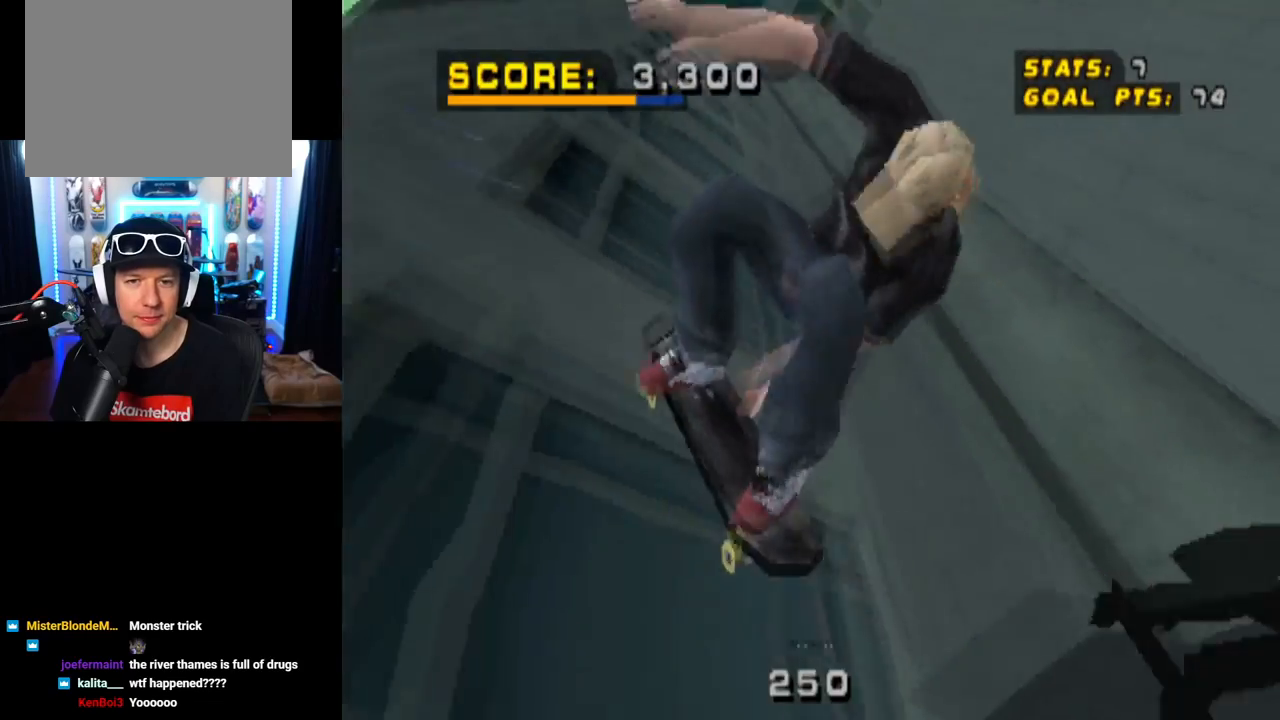
{"buttons": [], "left_stick": "center", "right_stick": "center", "events": [[384, "CIRCLE", "up"]]}
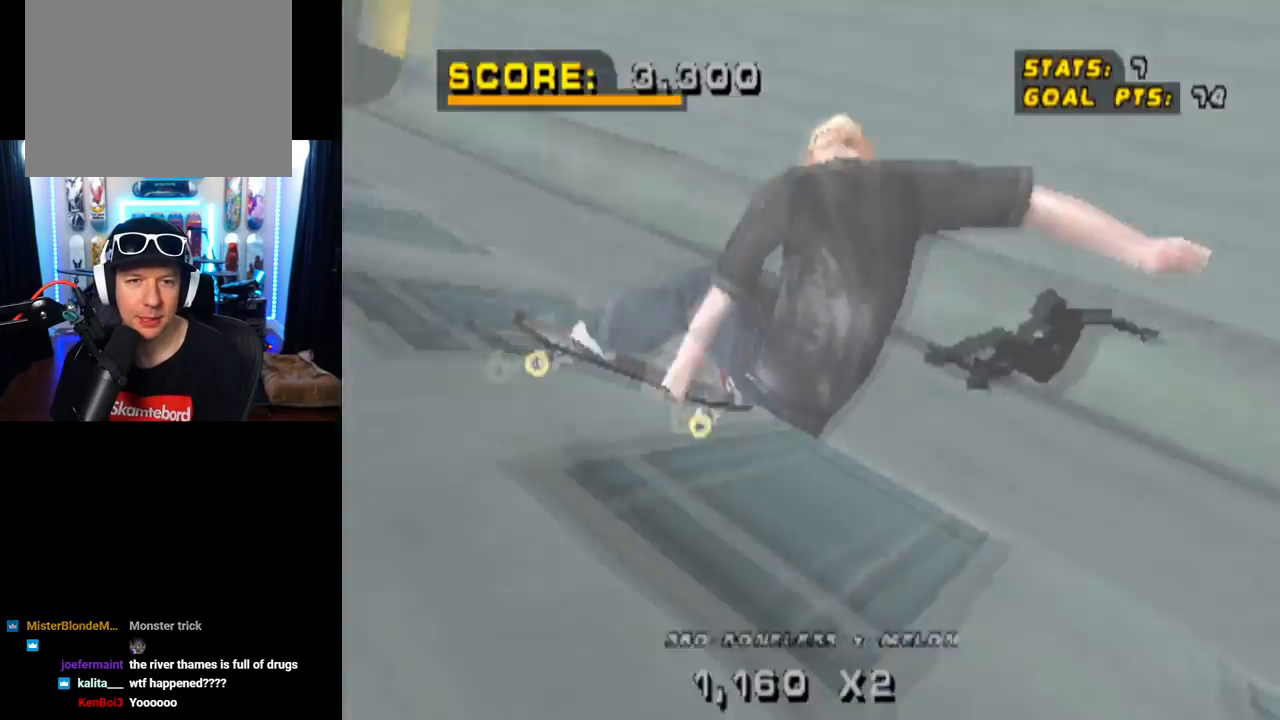
{"buttons": ["CROSS"], "left_stick": "center", "right_stick": "center", "events": [[150, "CROSS", "down"]]}
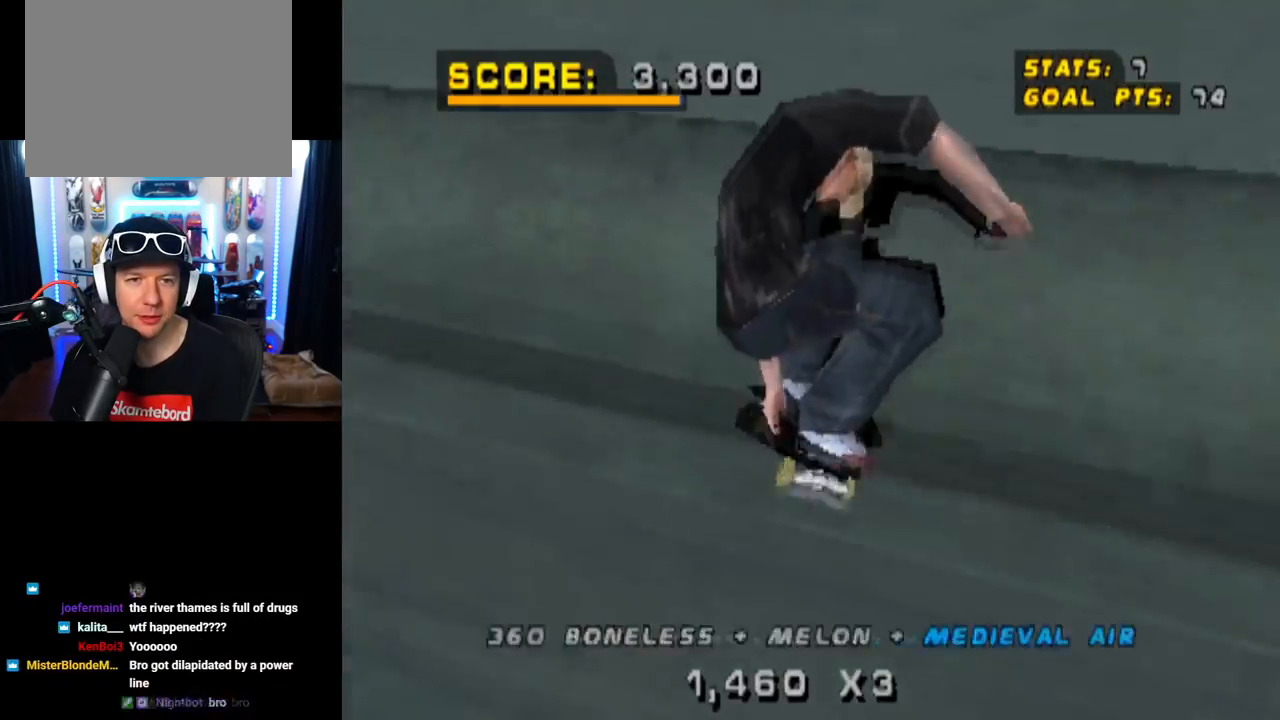
{"buttons": ["CROSS", "DPAD_LEFT"], "left_stick": "center", "right_stick": "center", "events": [[33, "DPAD_LEFT", "down"], [50, "DPAD_DOWN", "down"], [267, "DPAD_DOWN", "up"], [334, "DPAD_LEFT", "up"], [384, "DPAD_LEFT", "down"]]}
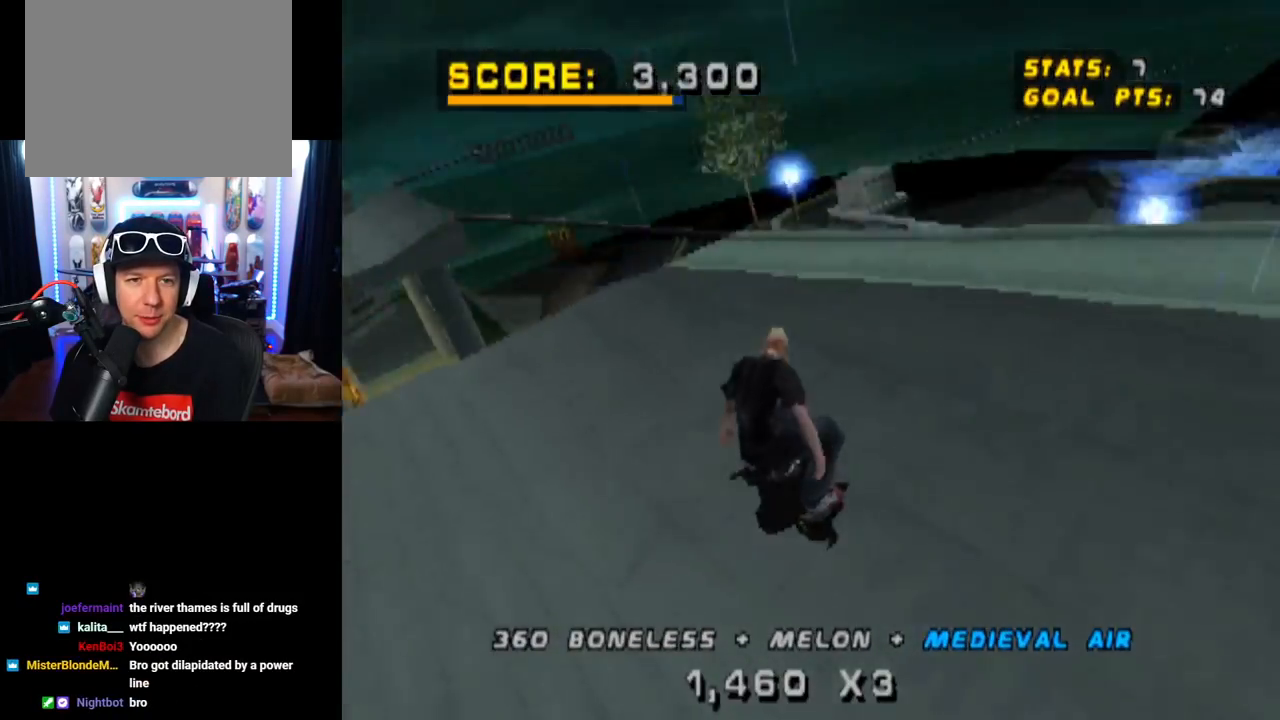
{"buttons": ["CROSS"], "left_stick": "center", "right_stick": "center", "events": [[50, "DPAD_LEFT", "up"], [200, "CROSS", "up"], [283, "CROSS", "down"]]}
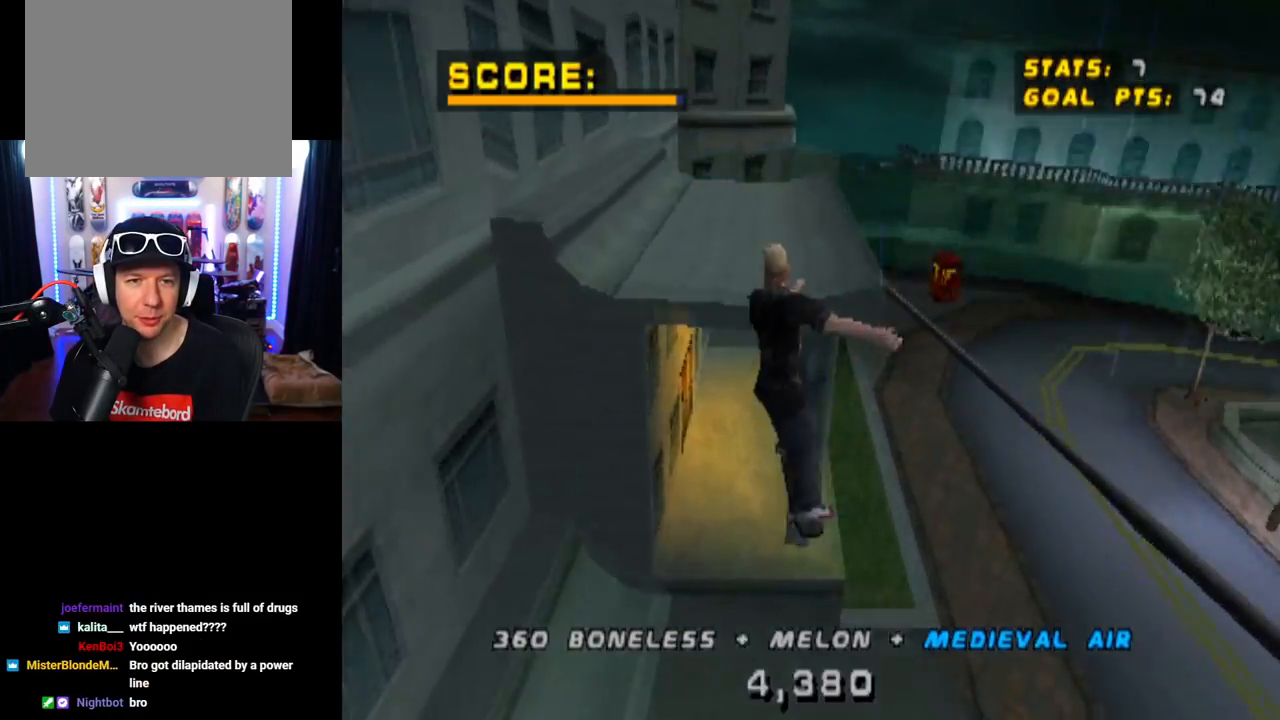
{"buttons": ["CROSS"], "left_stick": "center", "right_stick": "center", "events": [[267, "CROSS", "up"], [300, "TRIANGLE", "down"], [467, "TRIANGLE", "up"], [484, "CROSS", "down"]]}
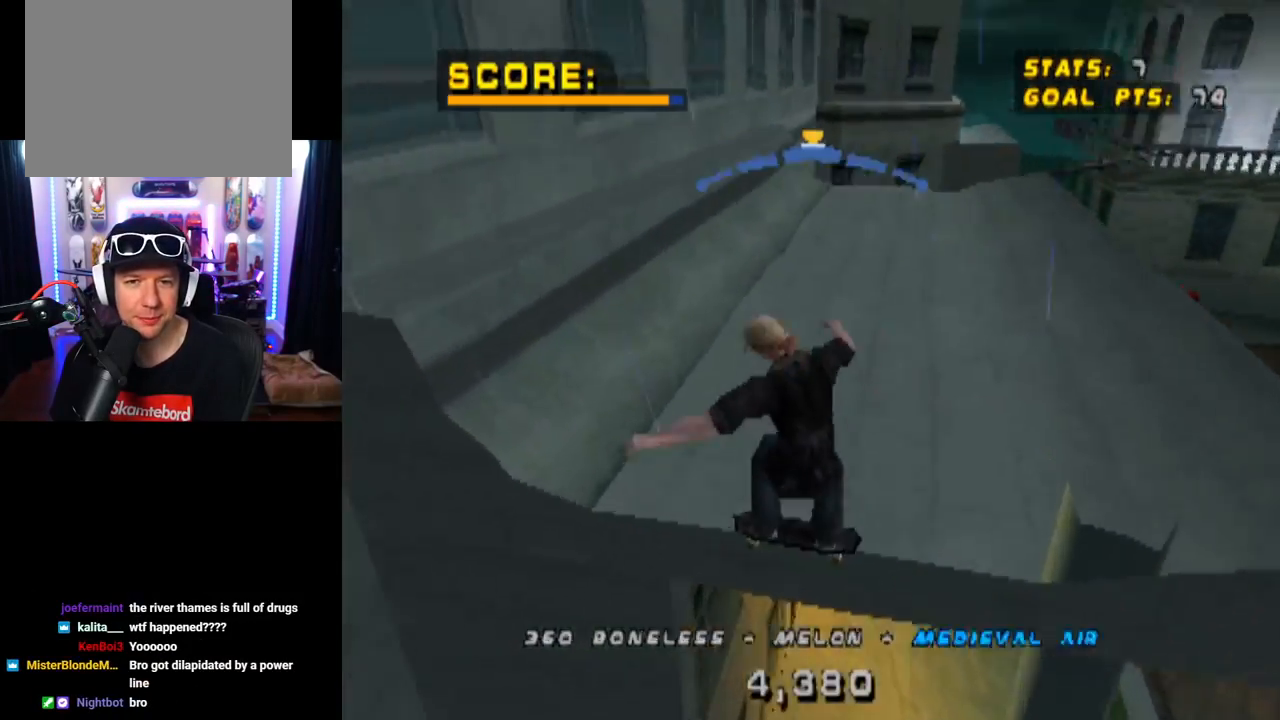
{"buttons": ["CROSS", "DPAD_DOWN", "DPAD_RIGHT"], "left_stick": "center", "right_stick": "center", "events": [[33, "DPAD_RIGHT", "down"], [116, "DPAD_DOWN", "down"], [317, "DPAD_DOWN", "up"], [417, "CROSS", "up"], [433, "DPAD_DOWN", "down"], [500, "CROSS", "down"]]}
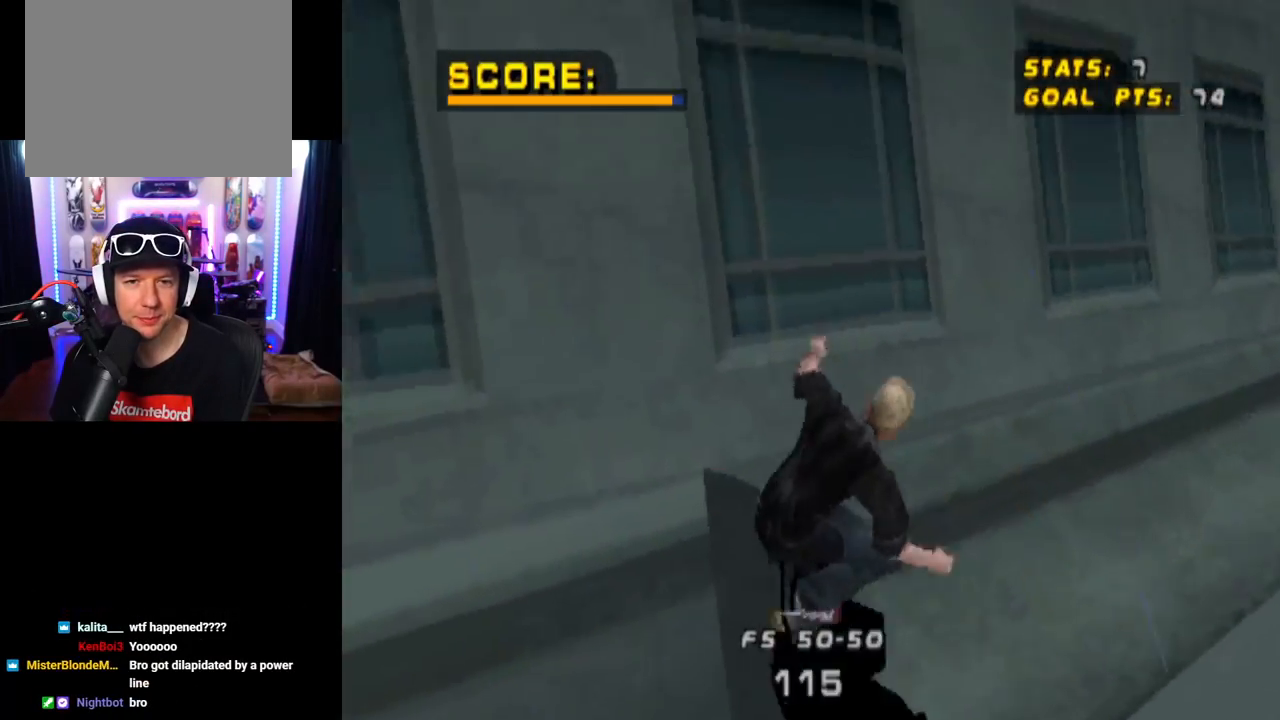
{"buttons": ["TRIANGLE"], "left_stick": "center", "right_stick": "center", "events": [[67, "DPAD_DOWN", "up"], [200, "CROSS", "up"], [217, "TRIANGLE", "down"], [284, "DPAD_RIGHT", "up"]]}
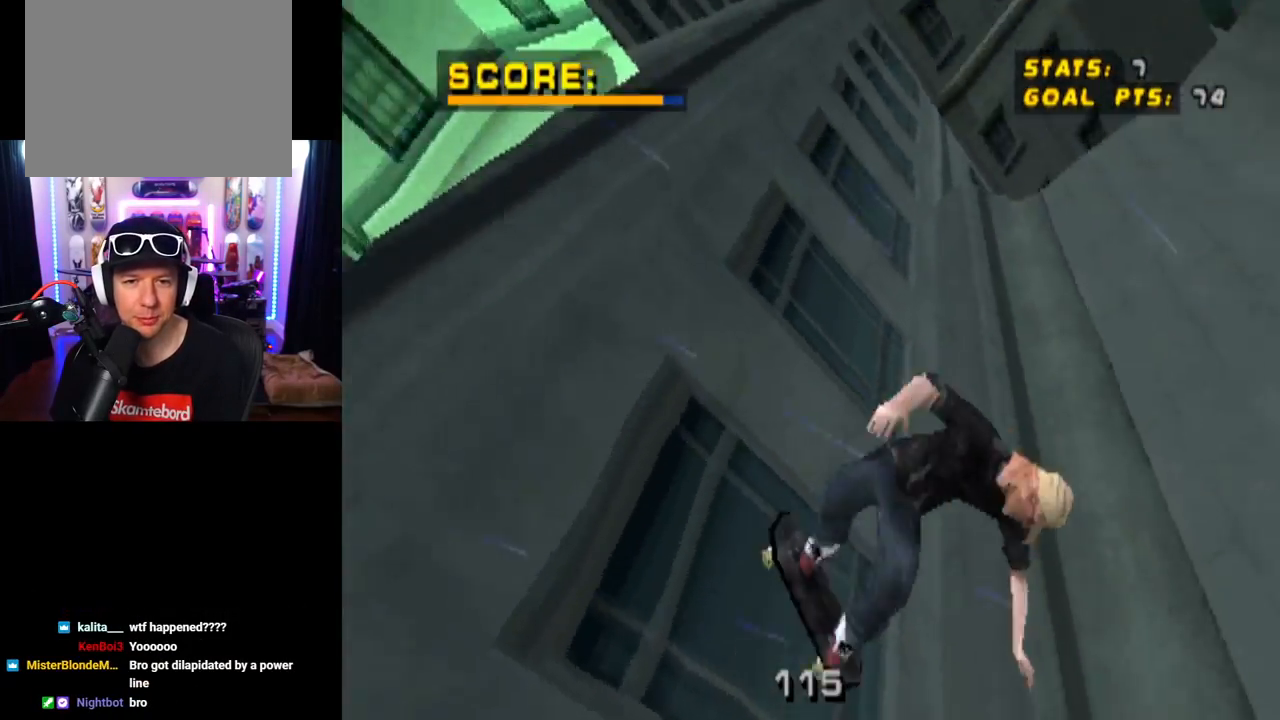
{"buttons": ["CROSS"], "left_stick": "center", "right_stick": "center", "events": [[216, "TRIANGLE", "up"], [283, "CROSS", "down"]]}
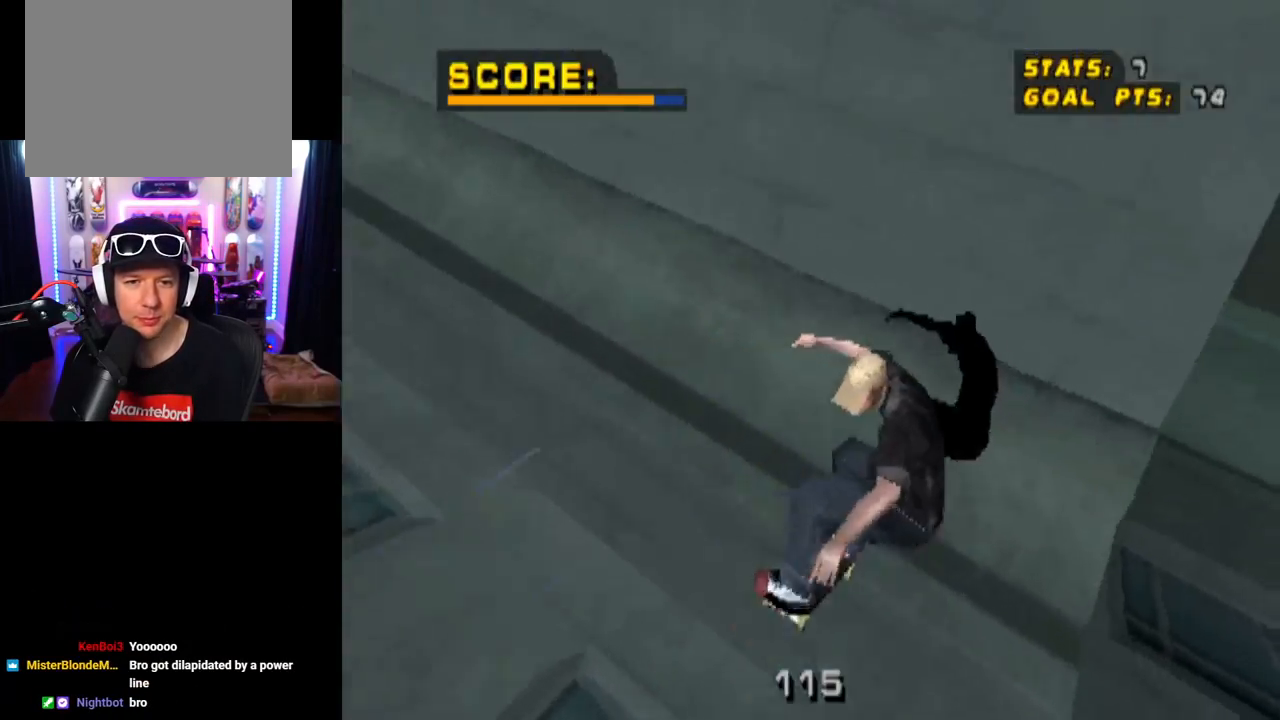
{"buttons": ["CROSS"], "left_stick": "center", "right_stick": "center", "events": [[50, "DPAD_LEFT", "down"], [67, "DPAD_DOWN", "down"], [484, "DPAD_DOWN", "up"], [501, "DPAD_LEFT", "up"]]}
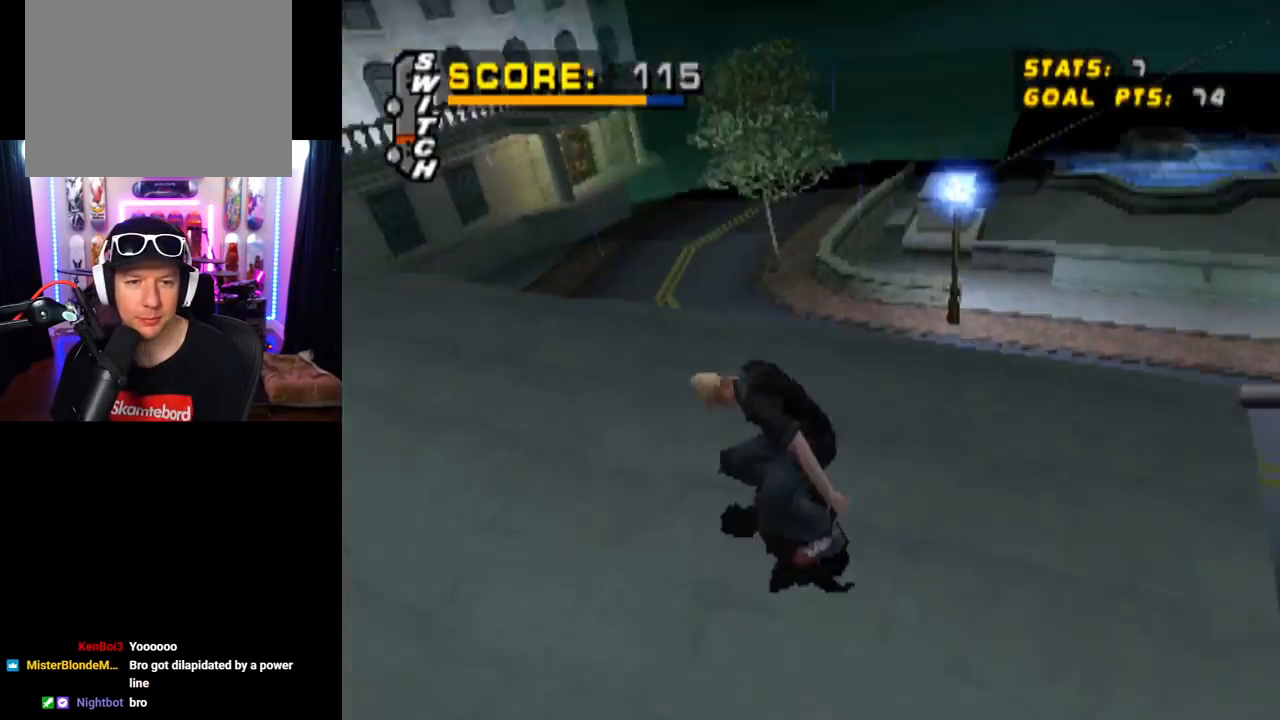
{"buttons": ["CROSS", "TRIANGLE", "DPAD_DOWN", "DPAD_RIGHT"], "left_stick": "center", "right_stick": "center", "events": [[166, "DPAD_RIGHT", "down"], [200, "DPAD_DOWN", "down"], [200, "TRIANGLE", "down"]]}
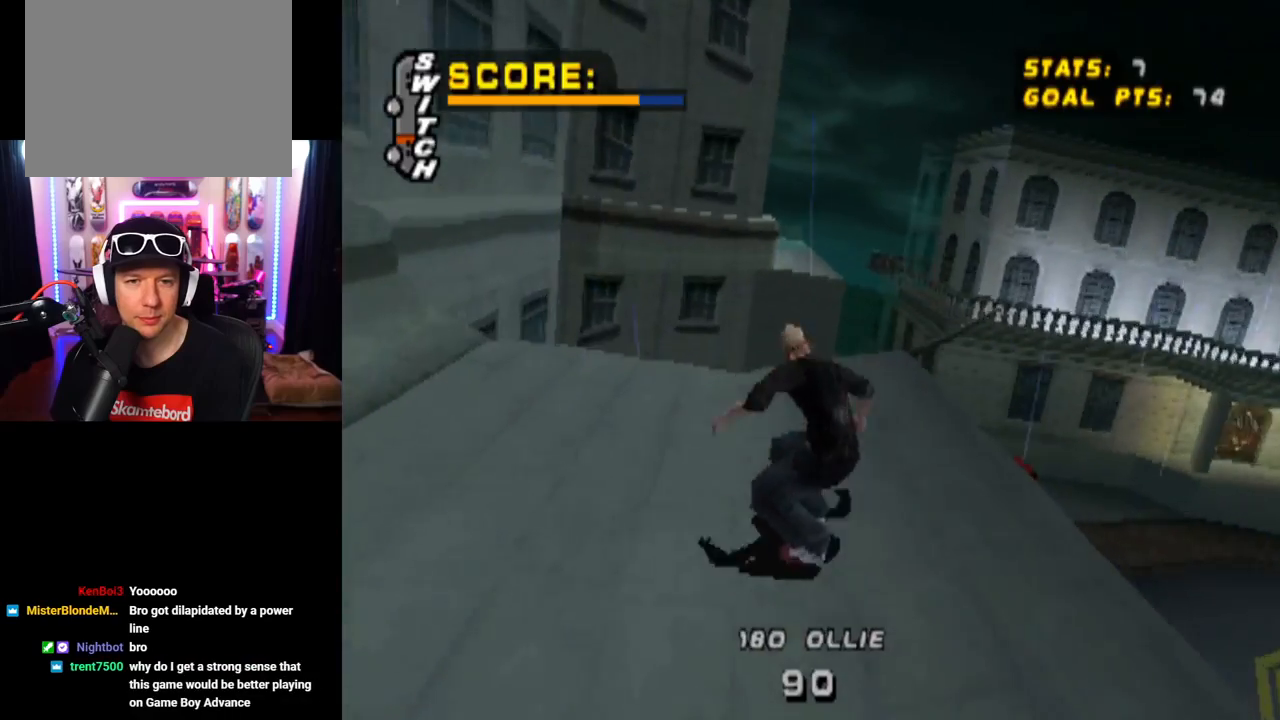
{"buttons": ["CROSS", "TRIANGLE"], "left_stick": "center", "right_stick": "center", "events": [[134, "DPAD_DOWN", "up"], [150, "DPAD_RIGHT", "up"]]}
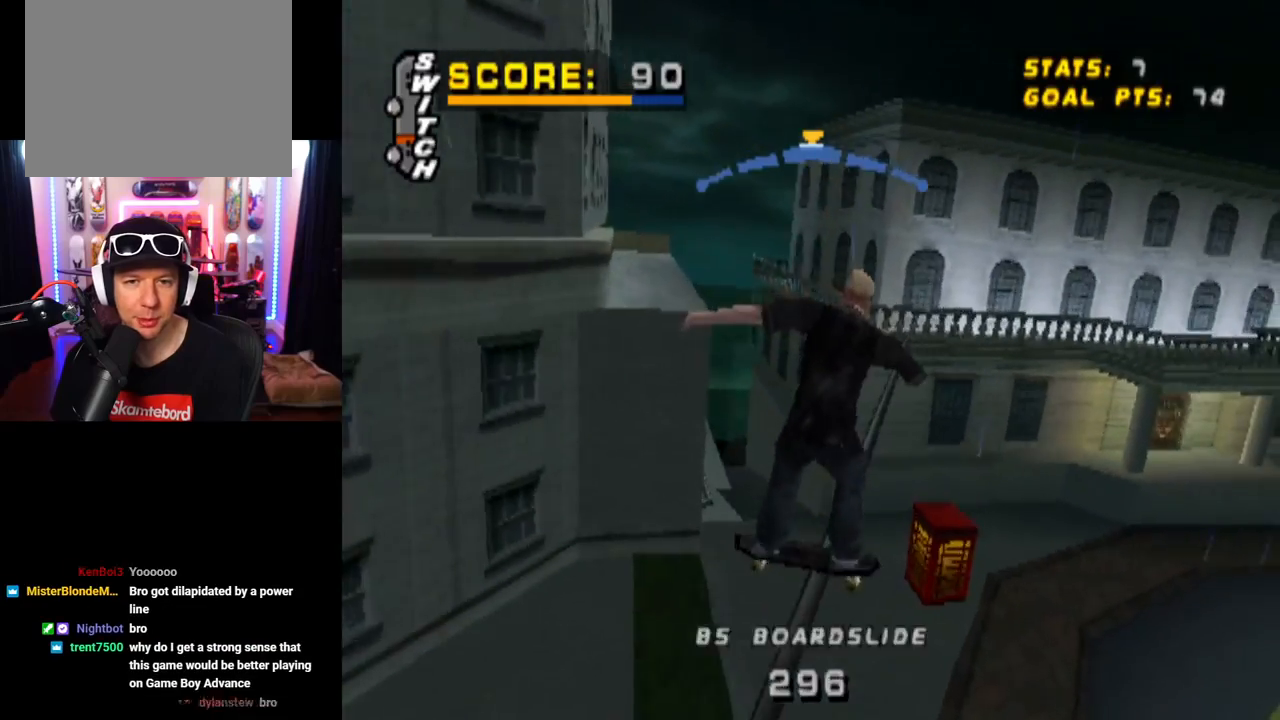
{"buttons": ["L1", "DPAD_UP"], "left_stick": "center", "right_stick": "center", "events": [[417, "TRIANGLE", "up"], [467, "DPAD_UP", "down"], [483, "CROSS", "up"], [500, "L1", "down"]]}
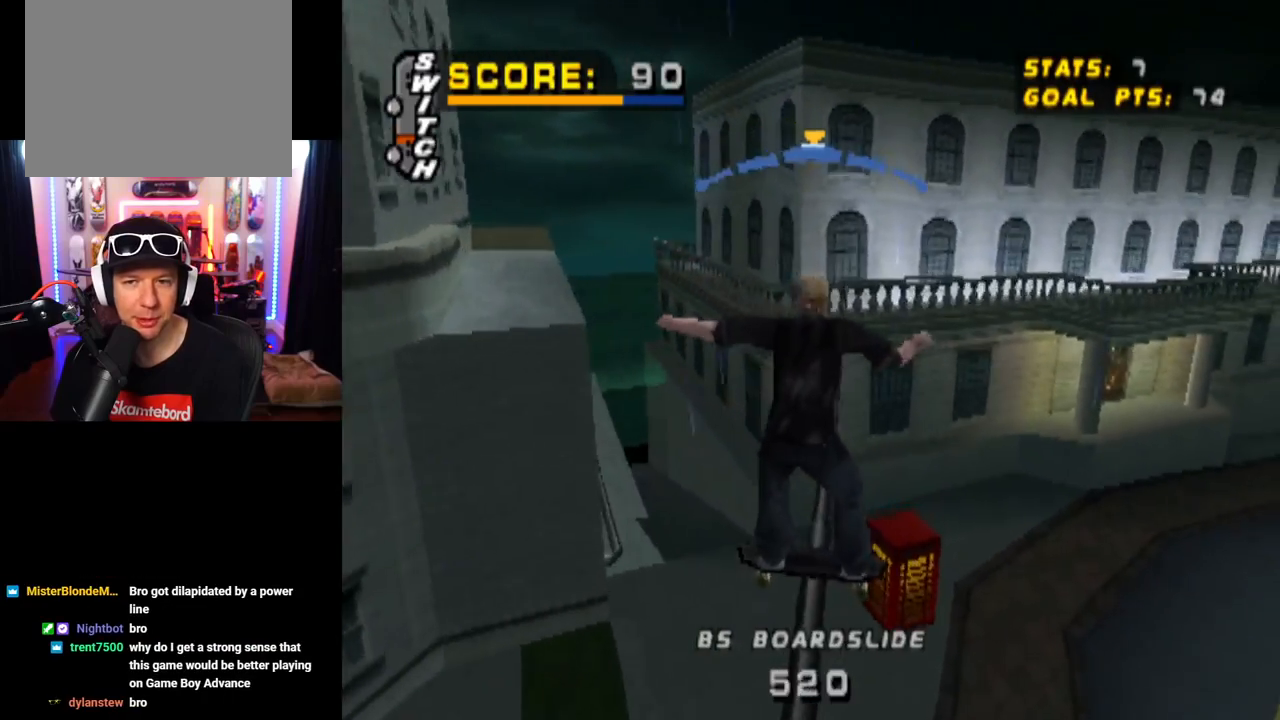
{"buttons": ["TRIANGLE", "L1", "DPAD_UP"], "left_stick": "center", "right_stick": "center", "events": [[117, "DPAD_UP", "up"], [200, "DPAD_UP", "down"], [234, "TRIANGLE", "down"], [284, "DPAD_UP", "up"], [350, "DPAD_UP", "down"]]}
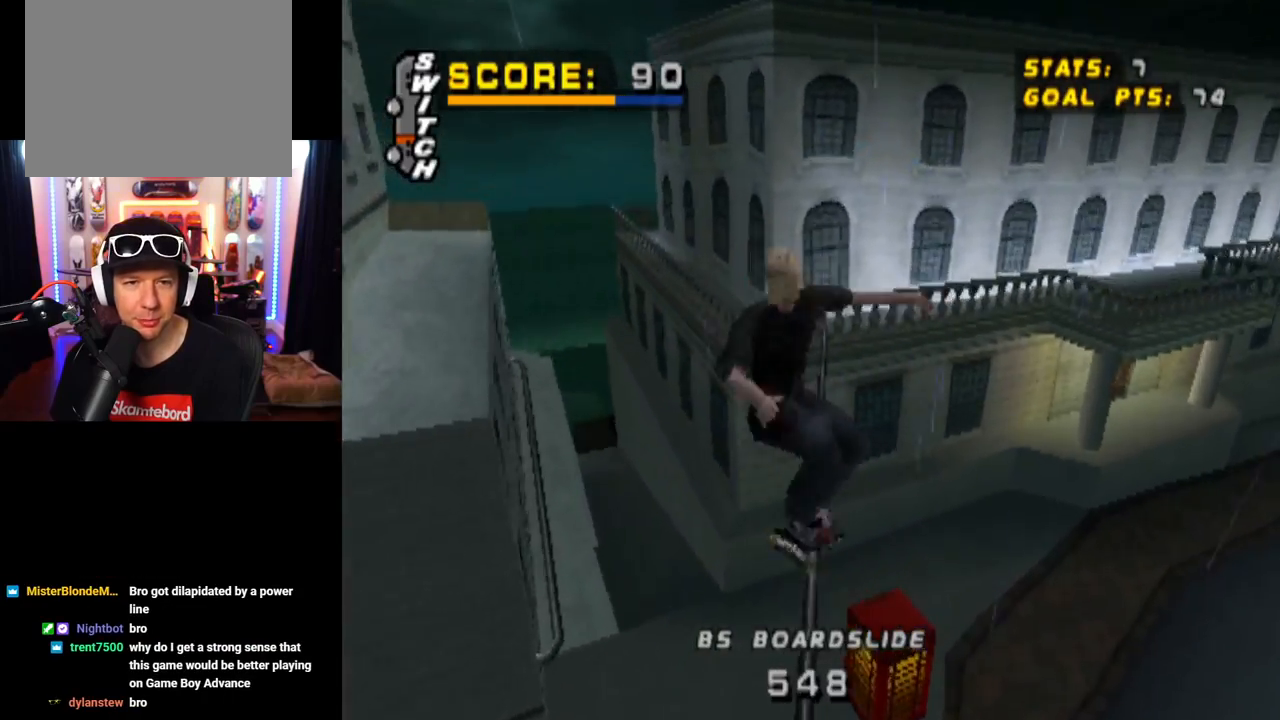
{"buttons": ["CROSS", "DPAD_DOWN", "DPAD_LEFT"], "left_stick": "center", "right_stick": "center", "events": [[200, "DPAD_UP", "up"], [300, "L1", "up"], [400, "CROSS", "down"], [450, "DPAD_LEFT", "down"], [467, "DPAD_DOWN", "down"], [467, "TRIANGLE", "up"]]}
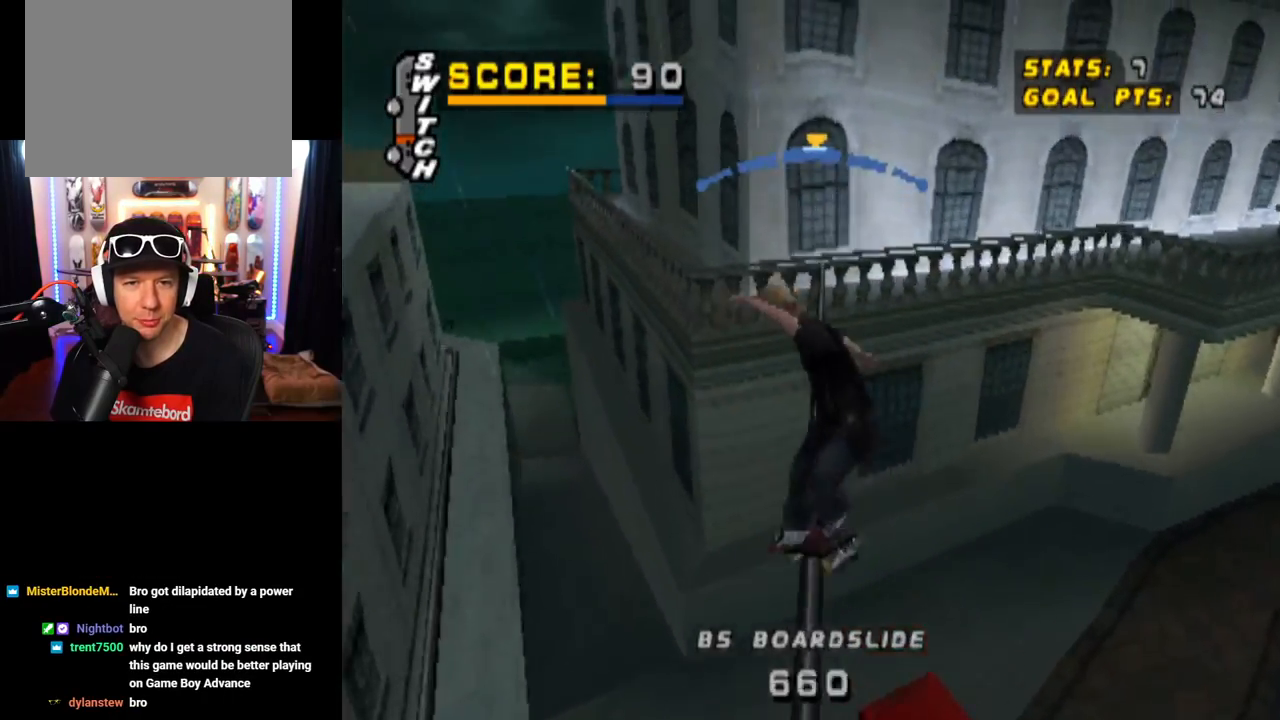
{"buttons": ["L1"], "left_stick": "center", "right_stick": "center", "events": [[100, "L1", "down"], [117, "CROSS", "up"], [351, "DPAD_DOWN", "up"], [468, "DPAD_LEFT", "up"]]}
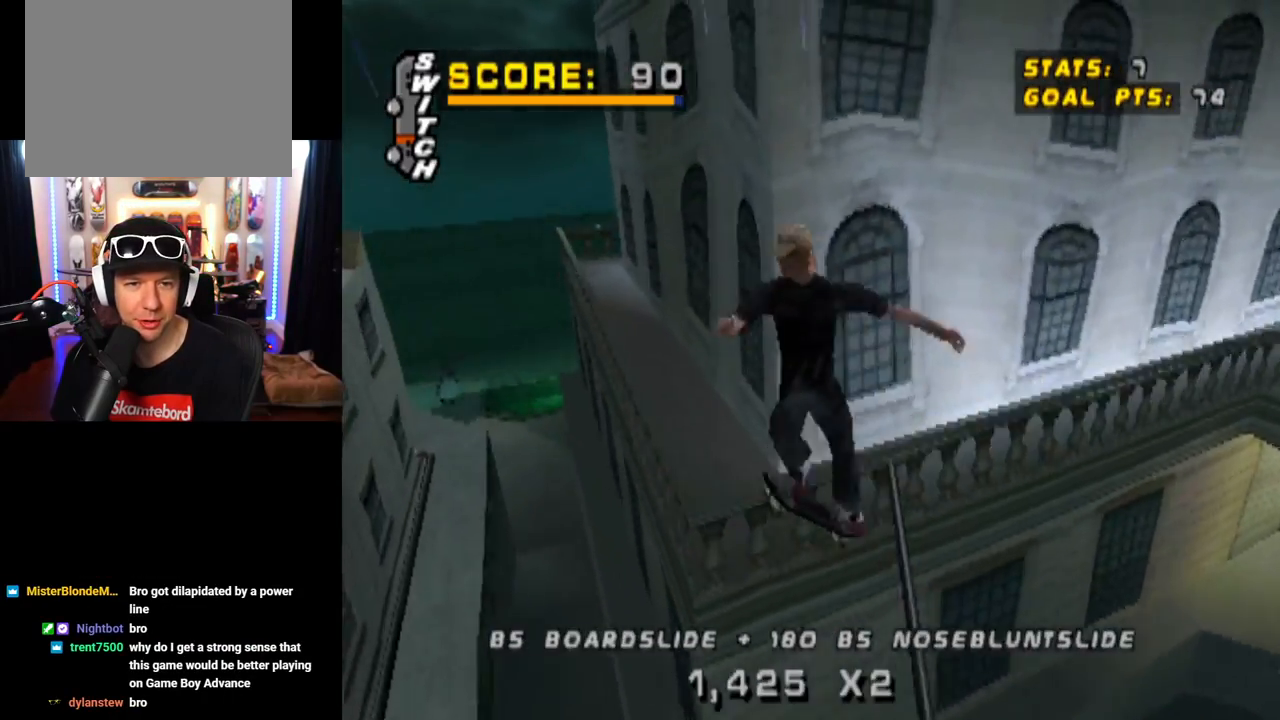
{"buttons": [], "left_stick": "center", "right_stick": "center", "events": [[100, "L1", "up"]]}
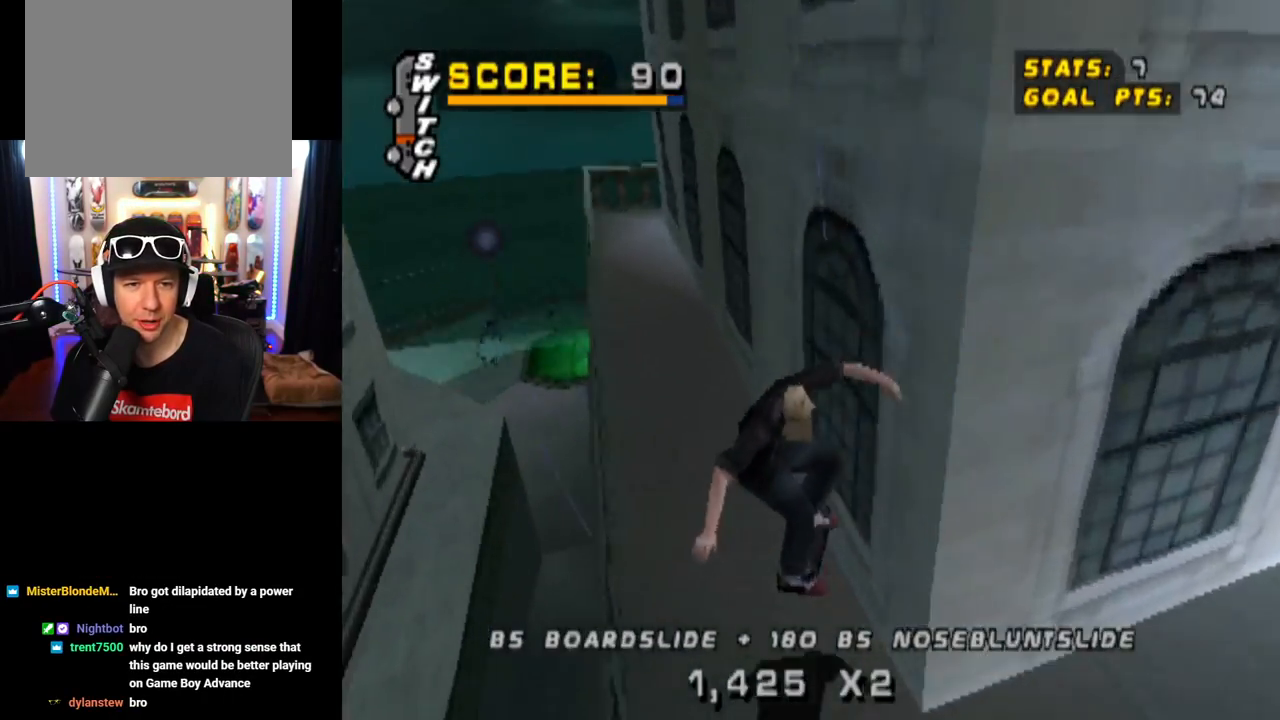
{"buttons": [], "left_stick": "center", "right_stick": "center", "events": [[34, "DPAD_LEFT", "down"], [251, "DPAD_LEFT", "up"]]}